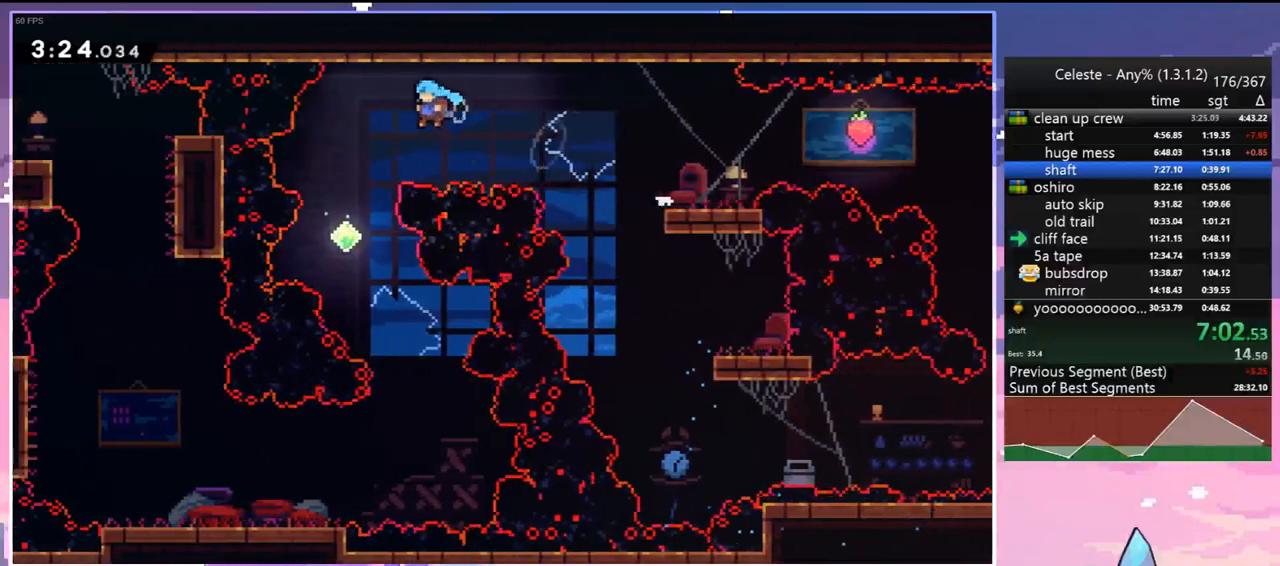
Gameplay with keyboard; each line is a JSON object with the keys held at the frame after it. "events" lists presses ("down") and releases ("up") of "dash", "down", "grab", "jump", "jump2", "left", "menu", "right", "skip" and "up" between this image and that frame as [ms after this image, input, new state], when the widget could be followed in between. No other keys are recorded. Mouse input is not recorded. Key names are as the overlay labels them; some are game actions (e.g. jump) rather than physical keys.
{"keys": ["right"], "events": [[50, "left", "up"], [50, "right", "down"]]}
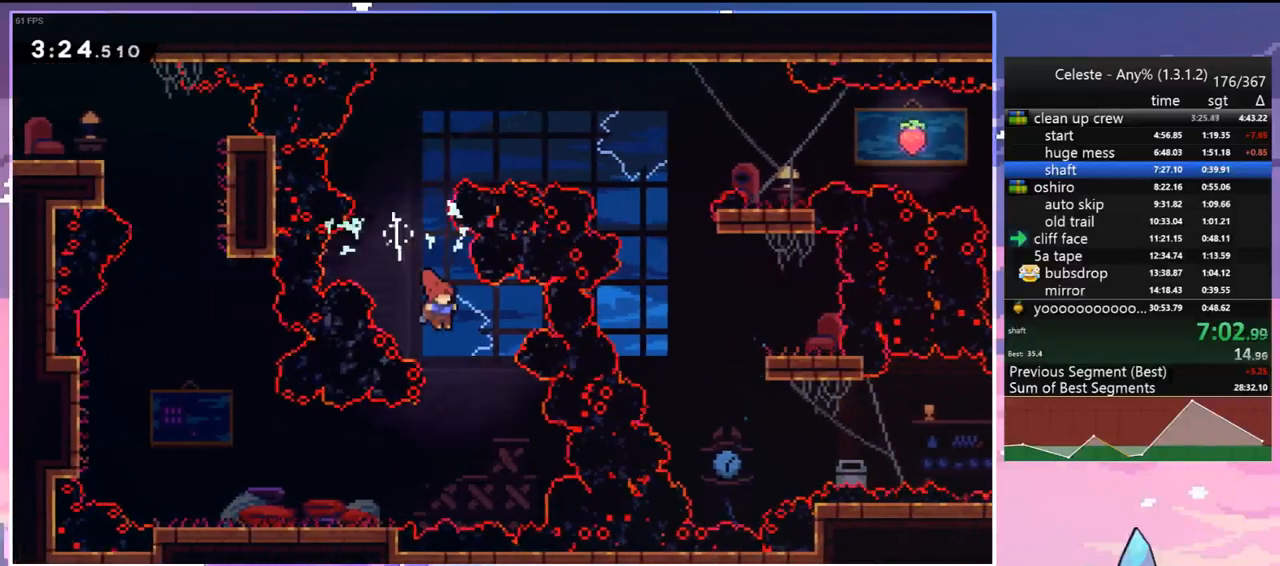
{"keys": ["dash", "down", "left"], "events": [[100, "left", "down"], [150, "down", "down"], [150, "right", "up"], [200, "dash", "down"], [300, "dash", "up"], [483, "dash", "down"]]}
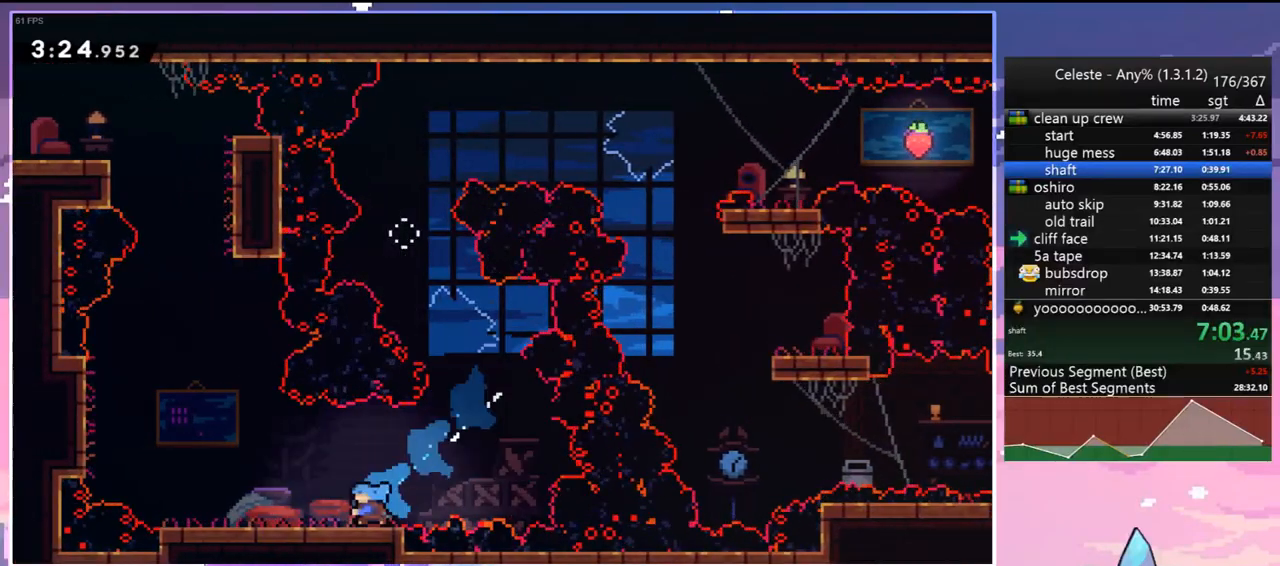
{"keys": ["dash", "up"], "events": [[117, "down", "up"], [167, "jump", "down"], [217, "dash", "up"], [317, "up", "down"], [400, "dash", "down"], [400, "jump", "up"], [400, "left", "up"]]}
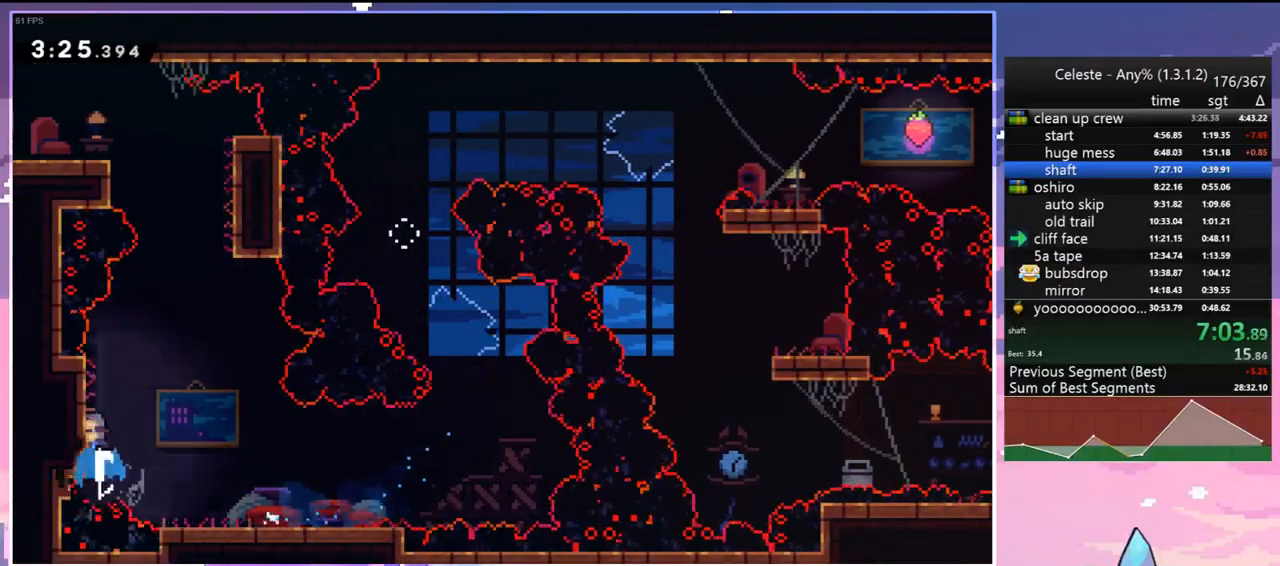
{"keys": ["jump", "left", "right"], "events": [[133, "right", "down"], [183, "jump", "down"], [233, "dash", "up"], [367, "jump", "up"], [417, "jump", "down"], [467, "left", "down"], [467, "up", "up"]]}
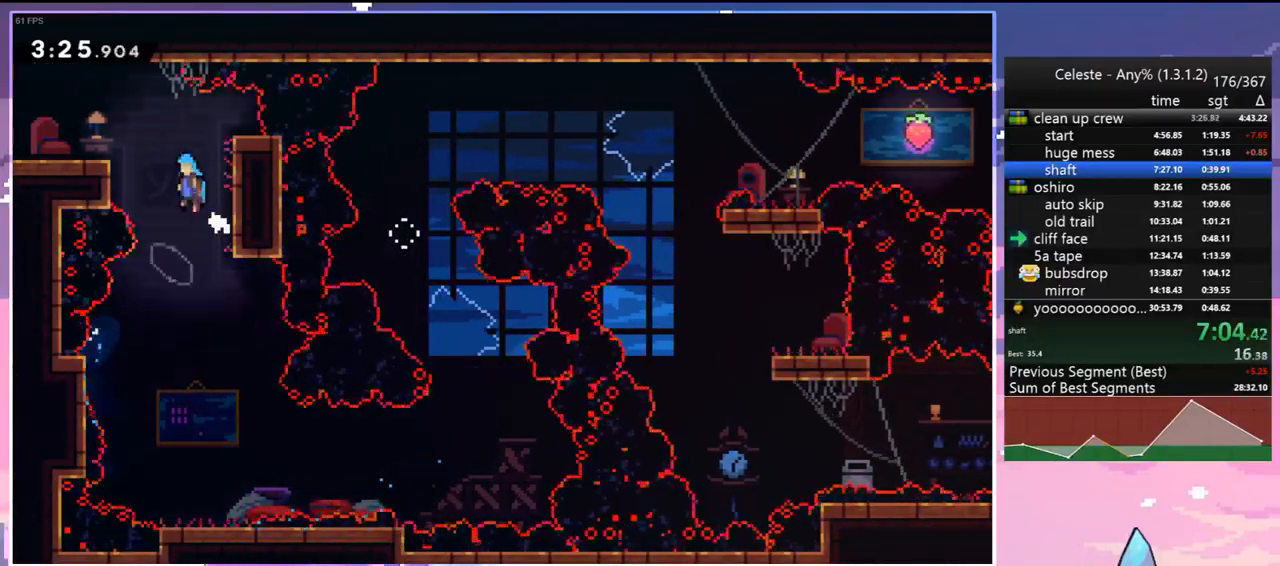
{"keys": ["down", "left"], "events": [[17, "right", "up"], [150, "down", "down"], [250, "jump", "up"], [333, "dash", "down"], [383, "jump", "down"], [433, "jump", "up"], [483, "dash", "up"]]}
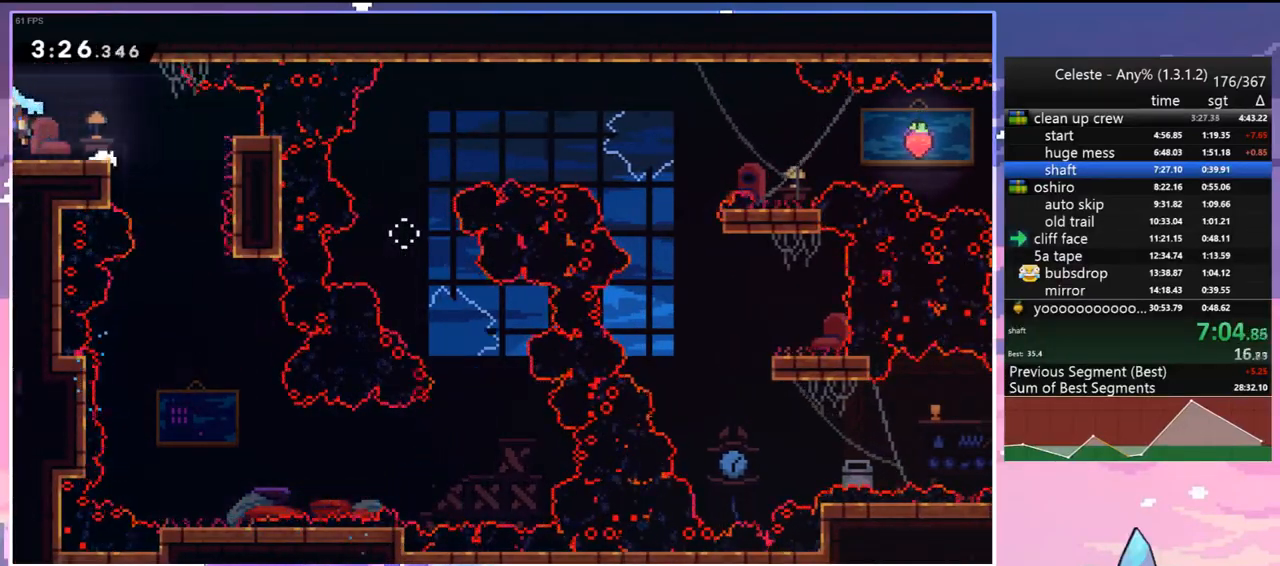
{"keys": ["down", "left"], "events": []}
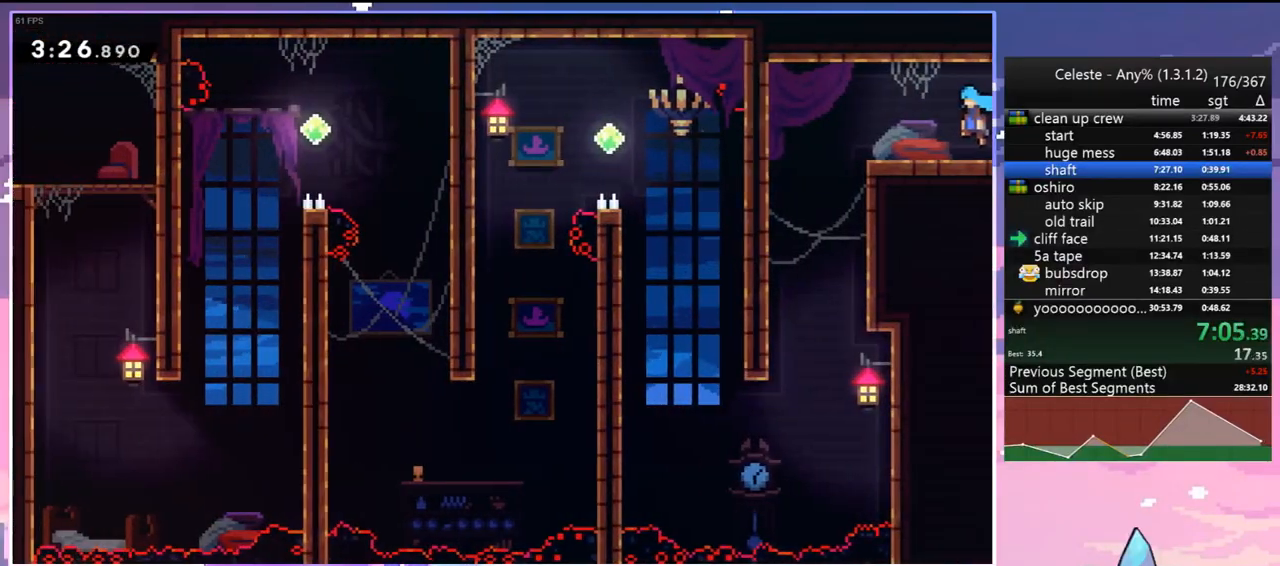
{"keys": ["down"], "events": [[100, "left", "up"]]}
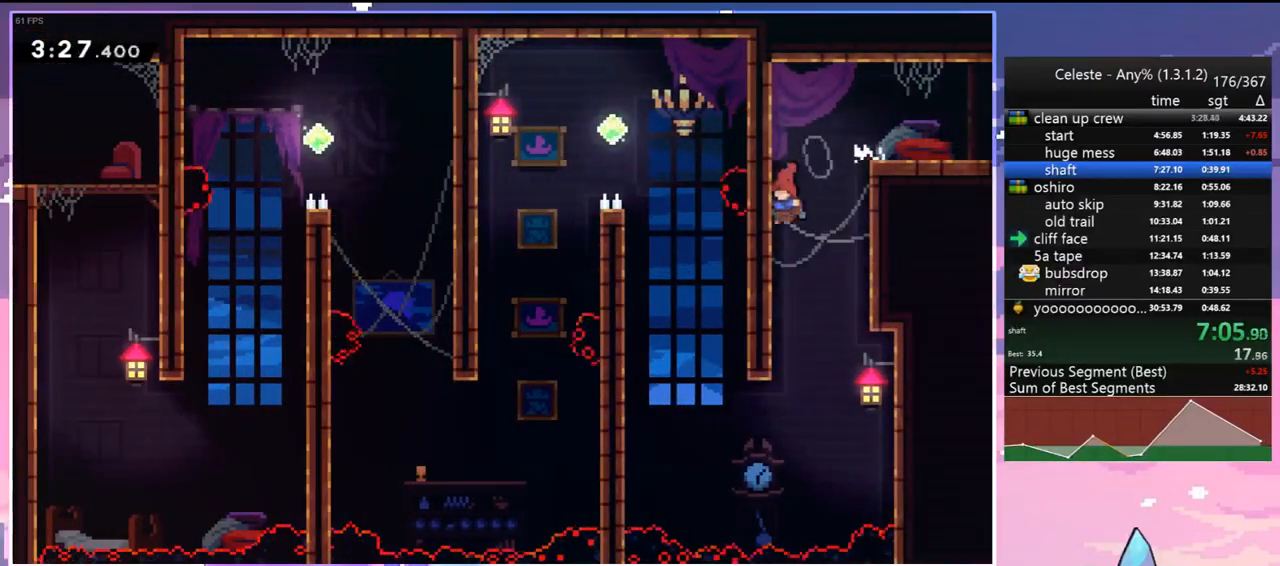
{"keys": ["dash", "left", "up"], "events": [[200, "down", "up"], [250, "left", "down"], [350, "up", "down"], [383, "dash", "down"]]}
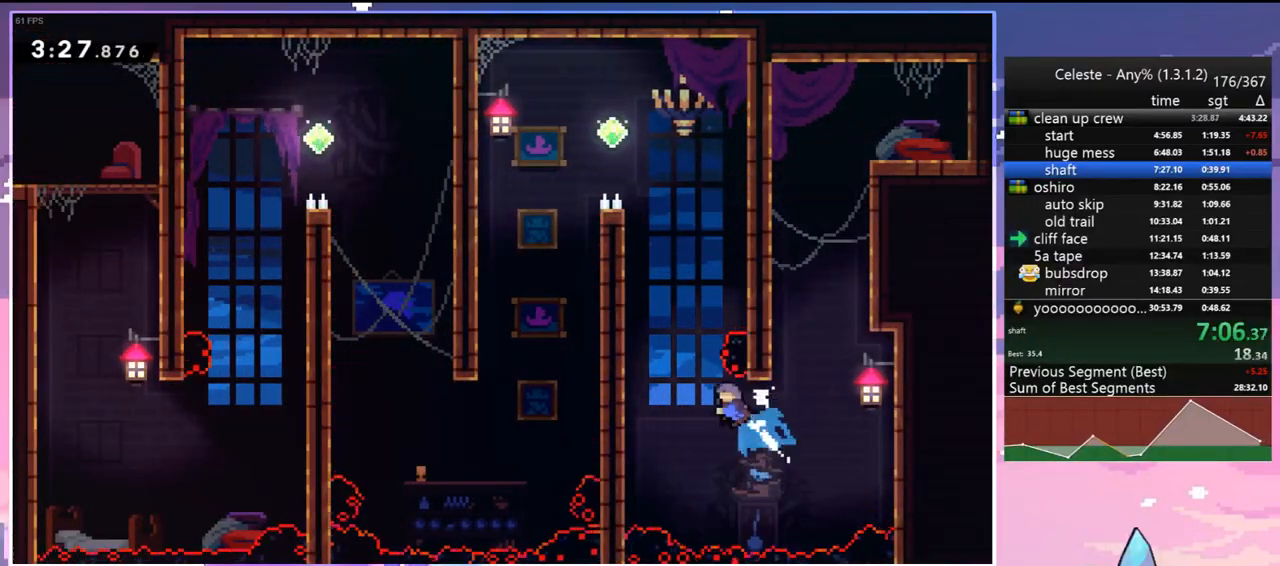
{"keys": ["grab", "jump", "left", "up"], "events": [[33, "grab", "down"], [117, "dash", "up"], [217, "jump", "down"], [400, "jump", "up"], [450, "jump", "down"]]}
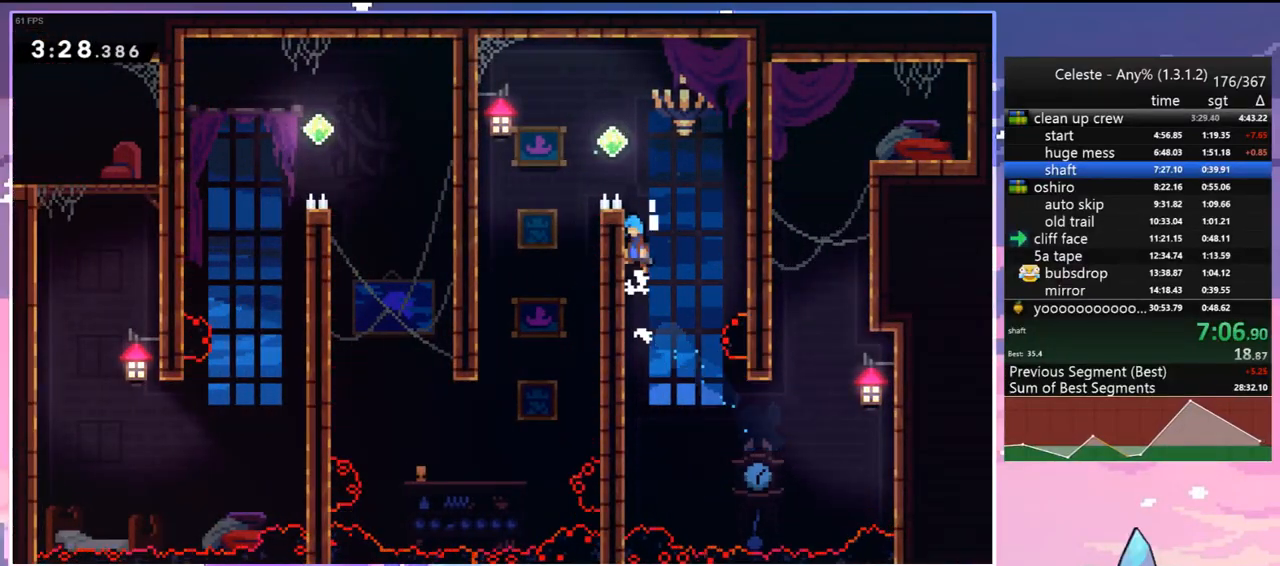
{"keys": ["left"], "events": [[50, "jump", "up"], [133, "jump", "down"], [183, "up", "up"], [233, "grab", "up"], [367, "jump", "up"]]}
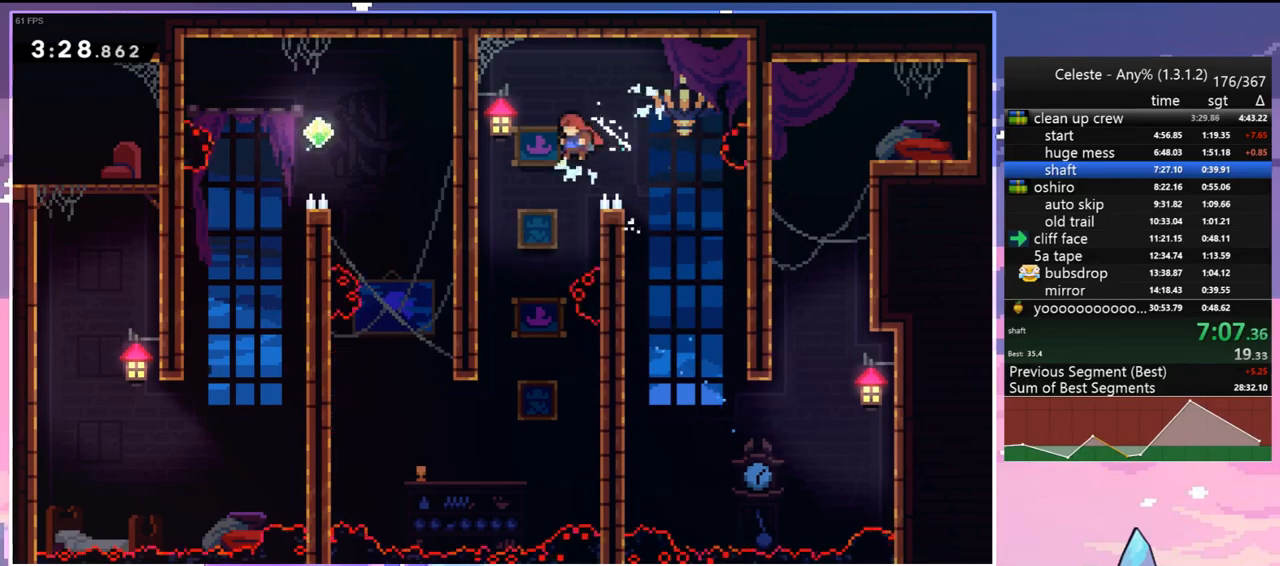
{"keys": ["left"], "events": [[150, "left", "up"], [433, "left", "down"]]}
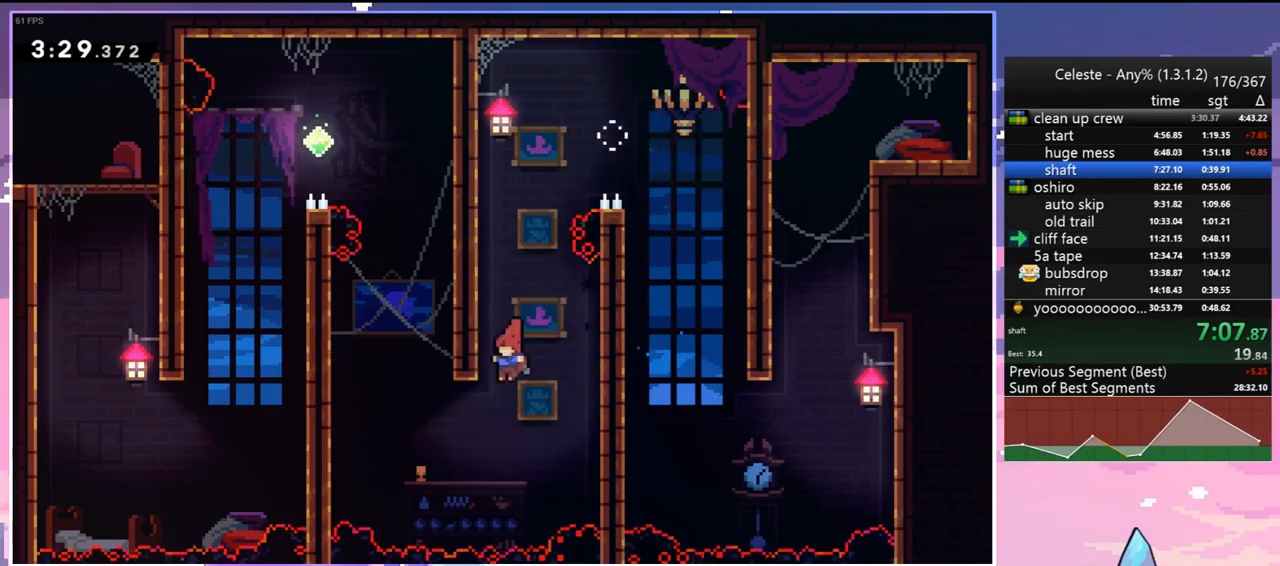
{"keys": ["dash", "up"], "events": [[267, "dash", "down"], [267, "left", "up"], [267, "up", "down"]]}
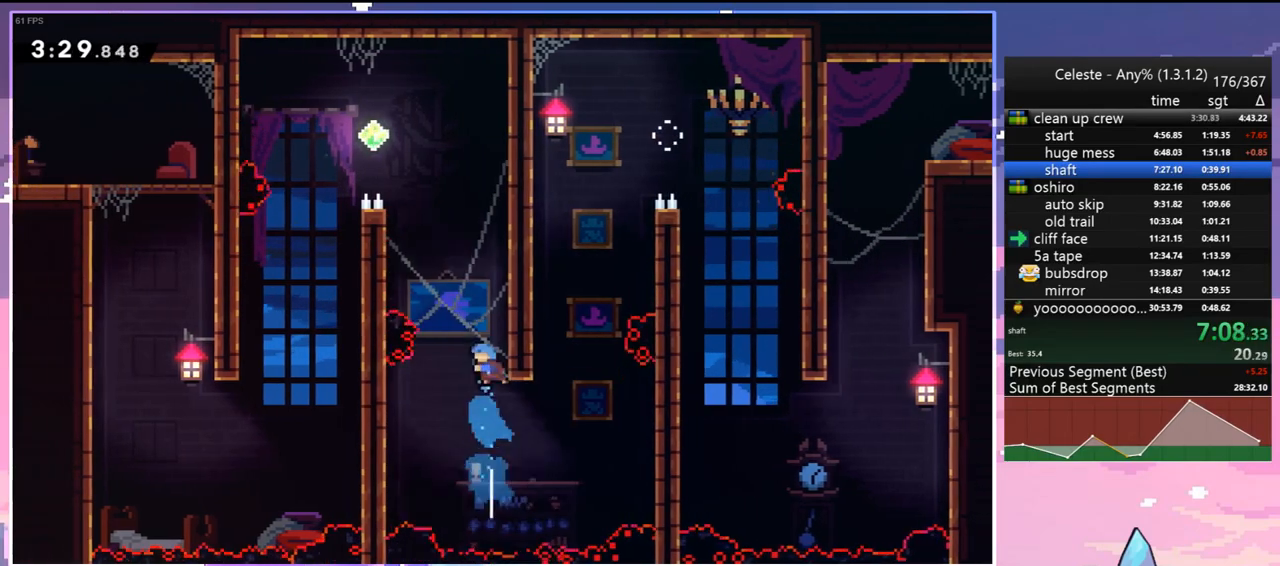
{"keys": ["grab", "jump", "left"], "events": [[50, "jump", "down"], [83, "left", "down"], [233, "grab", "down"], [283, "jump", "up"], [333, "dash", "up"], [333, "jump", "down"], [467, "up", "up"]]}
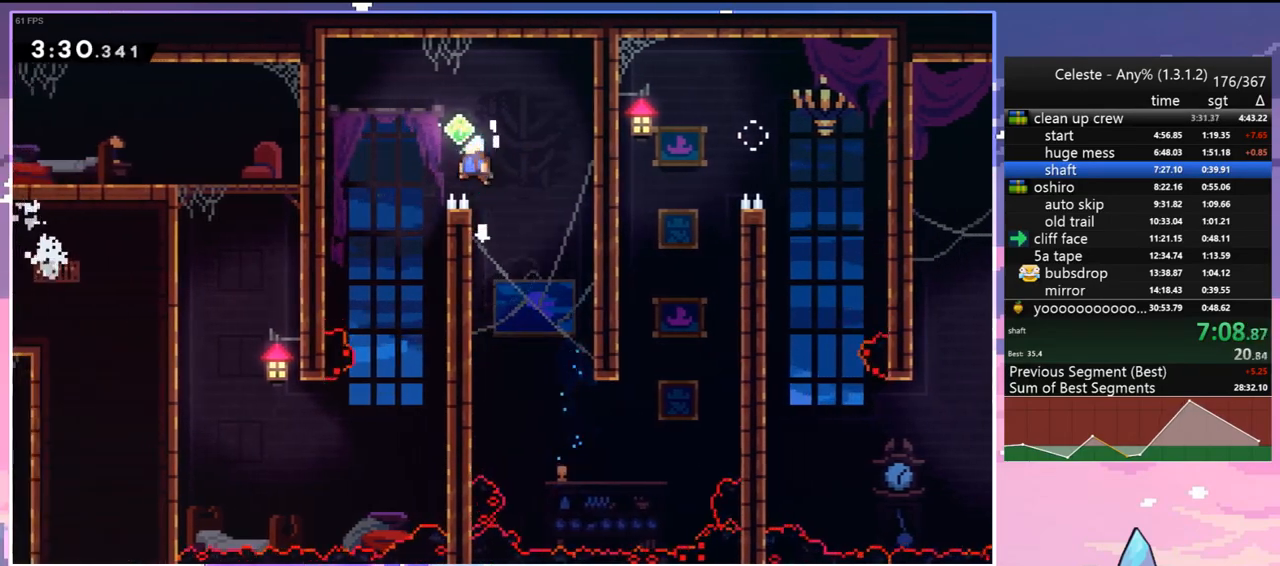
{"keys": ["left"], "events": [[17, "grab", "up"], [67, "jump", "up"], [250, "left", "up"], [483, "left", "down"]]}
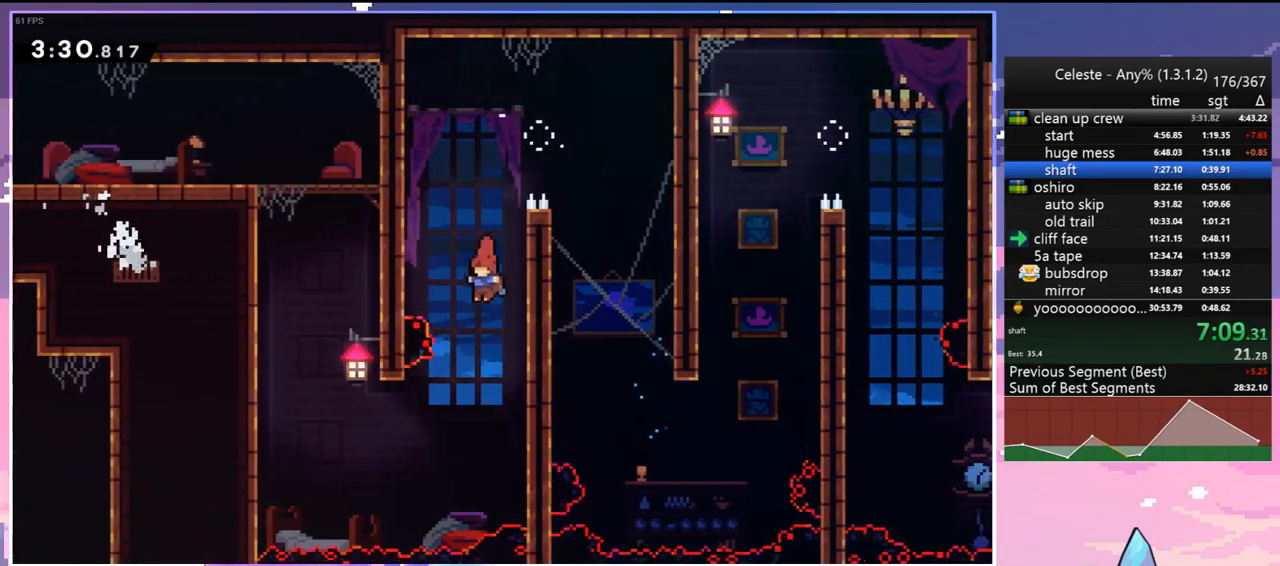
{"keys": ["dash", "up"], "events": [[450, "dash", "down"], [450, "left", "up"], [450, "up", "down"]]}
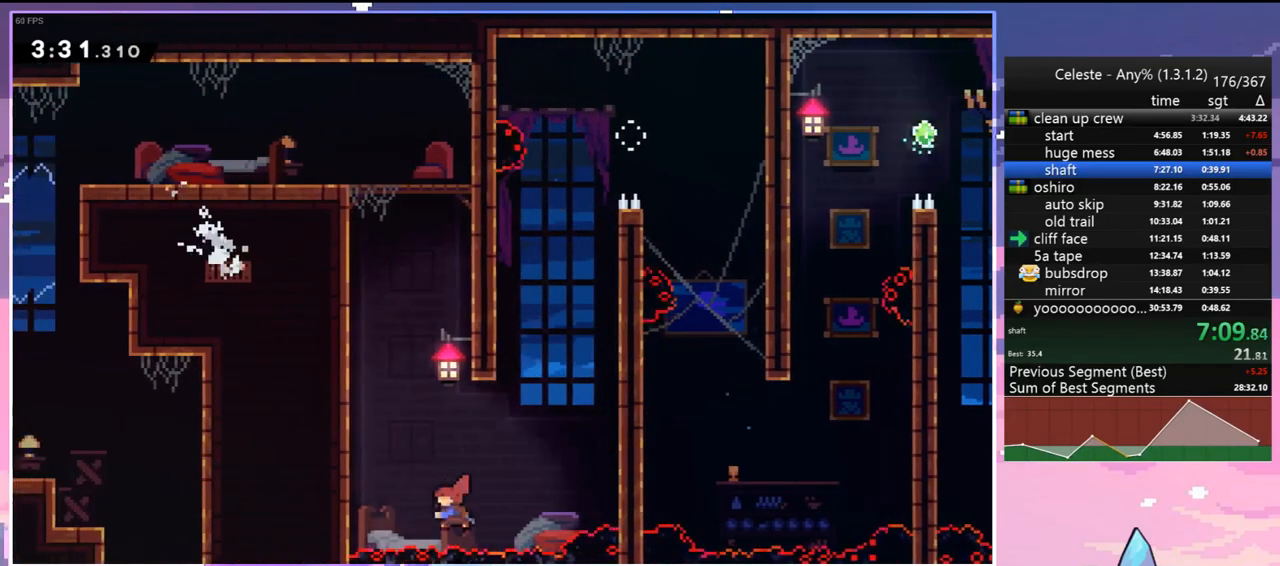
{"keys": ["grab", "jump", "left", "up"], "events": [[183, "jump", "down"], [333, "grab", "down"], [367, "left", "down"], [417, "dash", "up"], [417, "jump", "up"], [467, "jump", "down"]]}
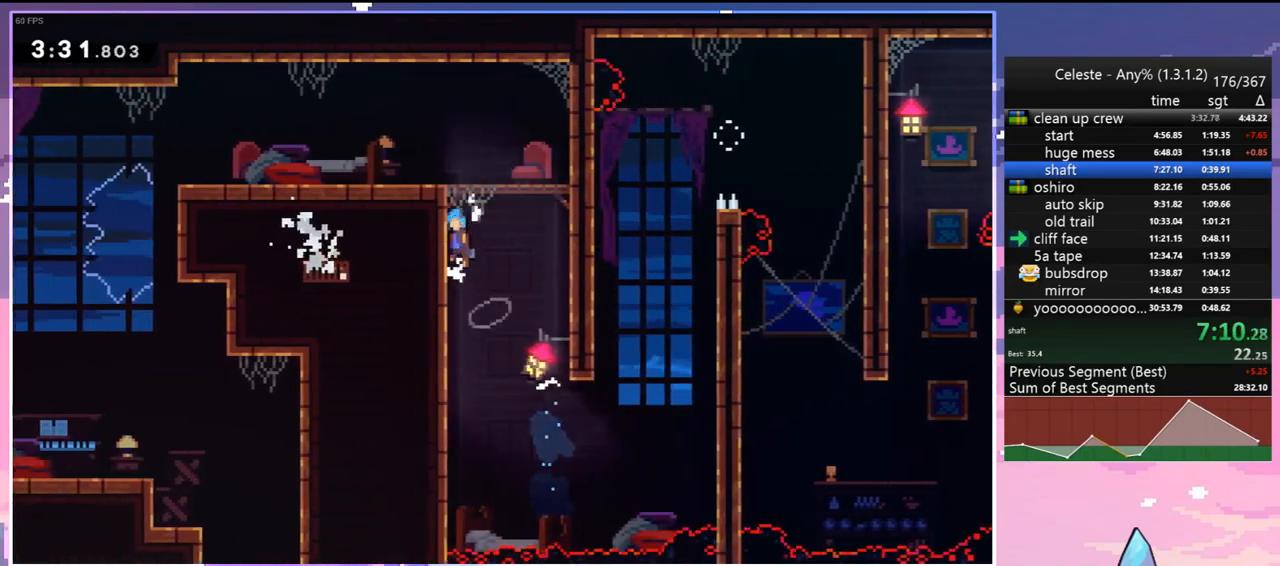
{"keys": ["left"], "events": [[67, "jump2", "down"], [100, "jump", "up"], [150, "jump", "down"], [200, "jump2", "up"], [250, "jump", "up"], [300, "grab", "up"], [300, "up", "up"]]}
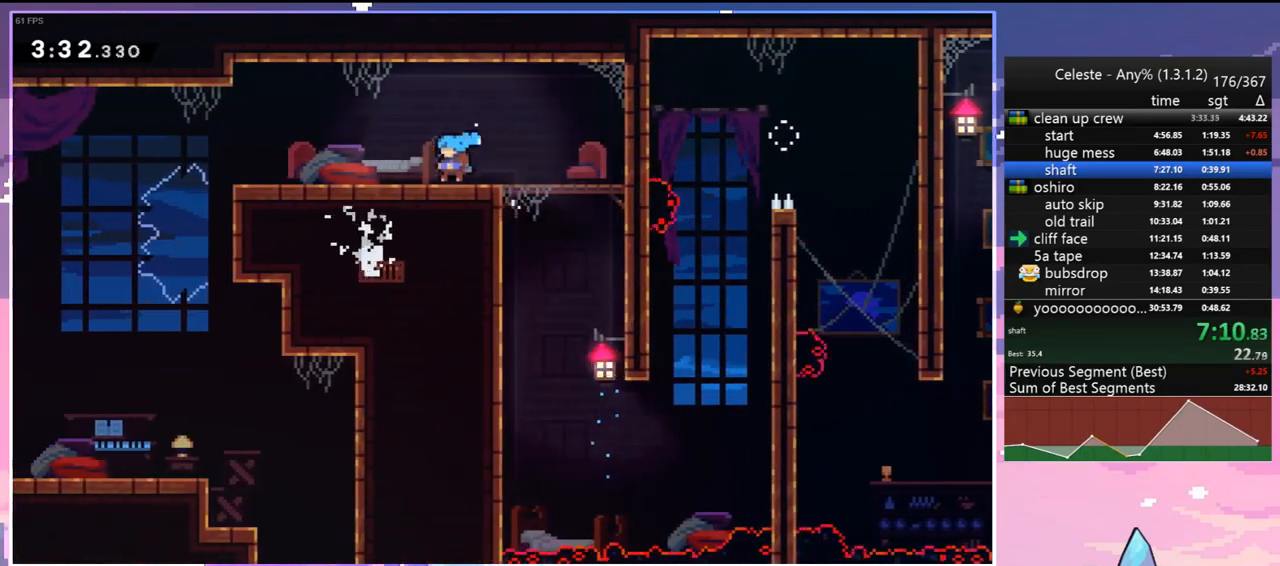
{"keys": [], "events": [[83, "left", "up"], [83, "menu", "down"], [117, "skip", "down"], [217, "menu", "up"], [217, "skip", "up"]]}
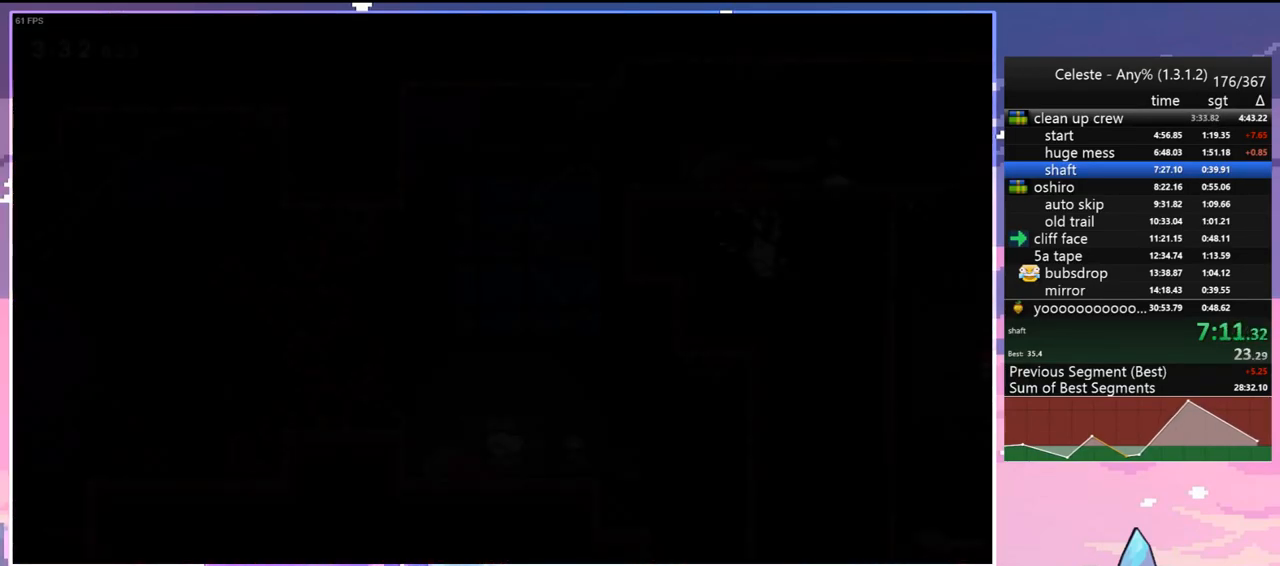
{"keys": ["grab"], "events": [[233, "dash", "down"], [283, "left", "down"], [317, "dash", "up"], [367, "grab", "down"], [367, "left", "up"]]}
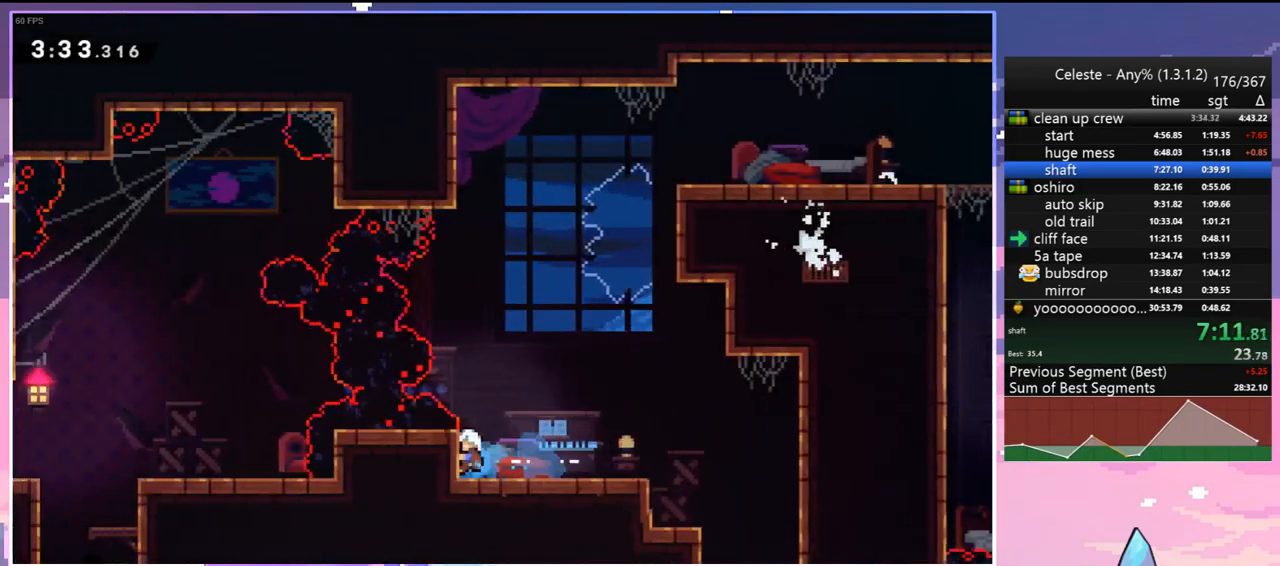
{"keys": ["jump"], "events": [[383, "jump", "down"], [433, "grab", "up"]]}
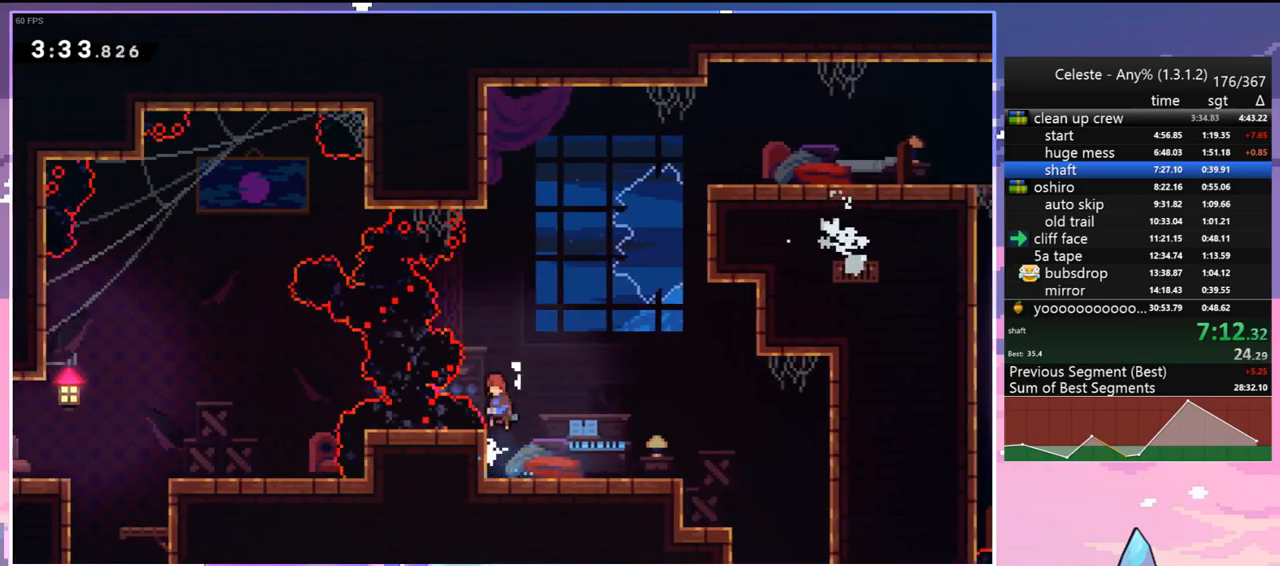
{"keys": ["left"], "events": [[167, "left", "down"], [267, "skip", "down"], [350, "jump", "up"], [350, "skip", "up"]]}
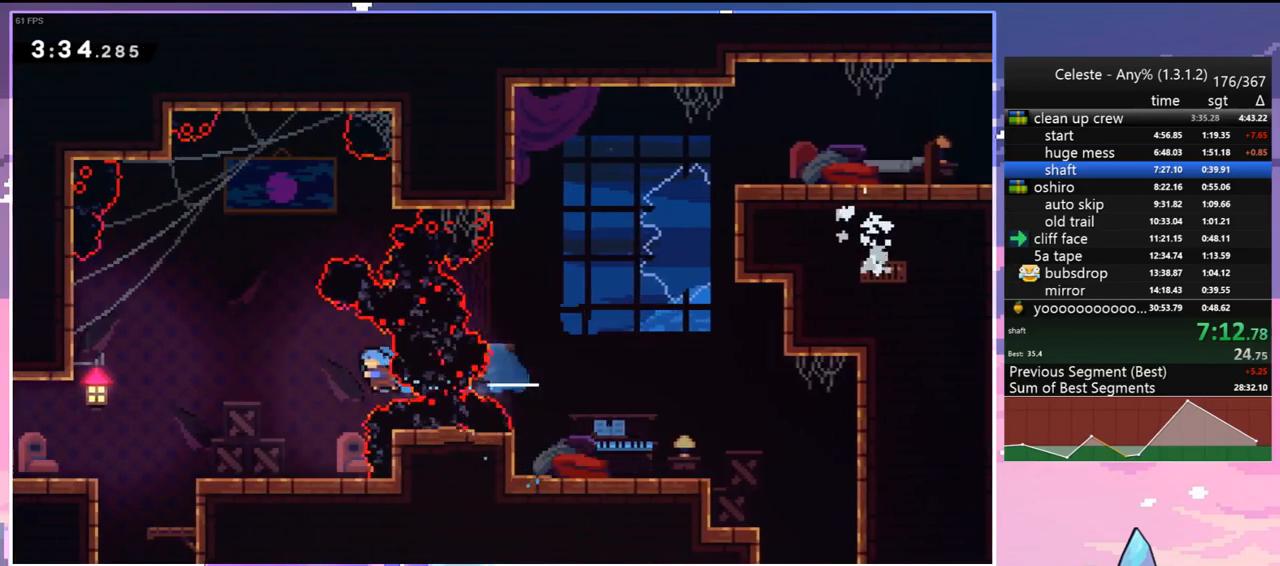
{"keys": ["left"], "events": [[183, "down", "down"], [283, "dash", "down"], [367, "jump", "down"], [417, "dash", "up"], [417, "down", "up"], [467, "jump", "up"]]}
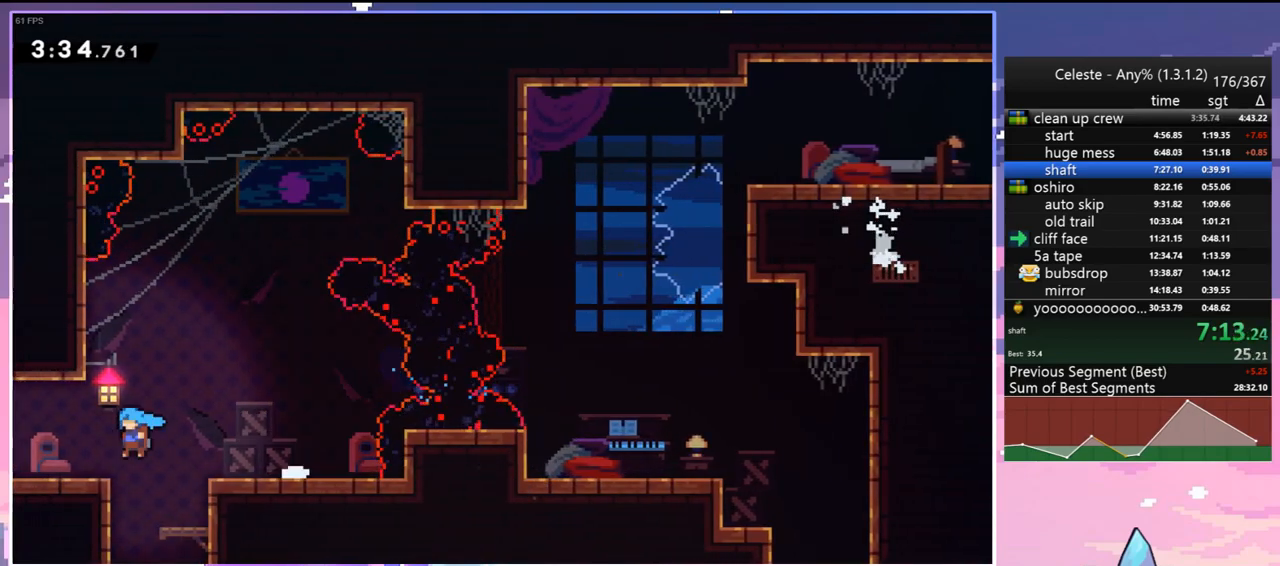
{"keys": ["jump", "left", "up"], "events": [[100, "jump", "down"], [150, "up", "down"]]}
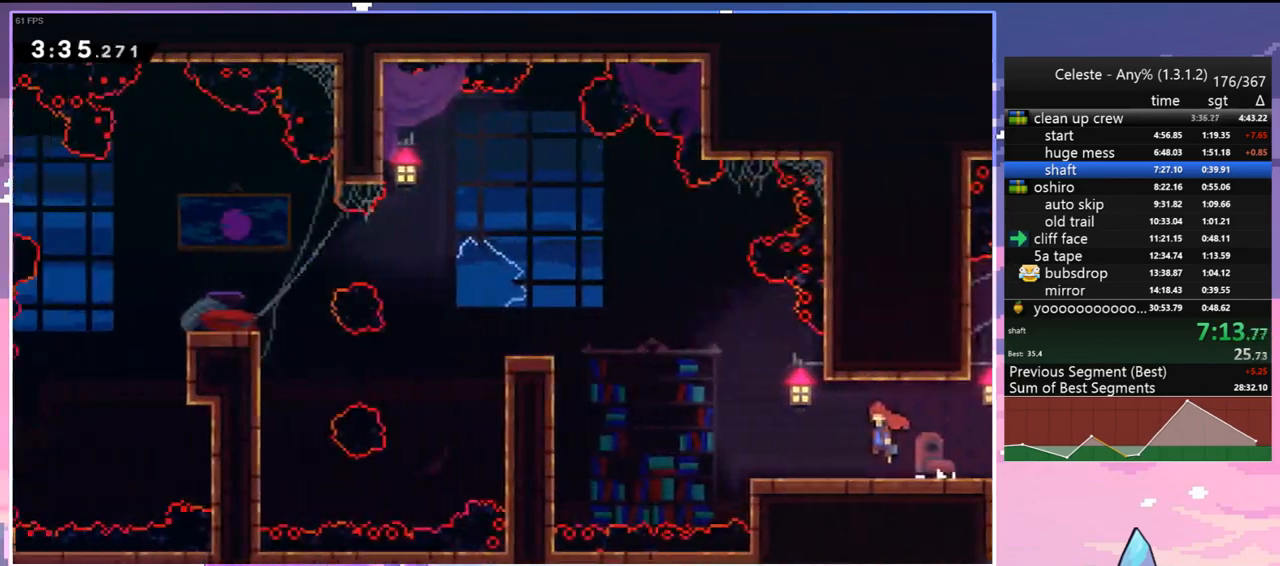
{"keys": ["dash", "left", "up"], "events": [[450, "dash", "down"], [500, "jump", "up"]]}
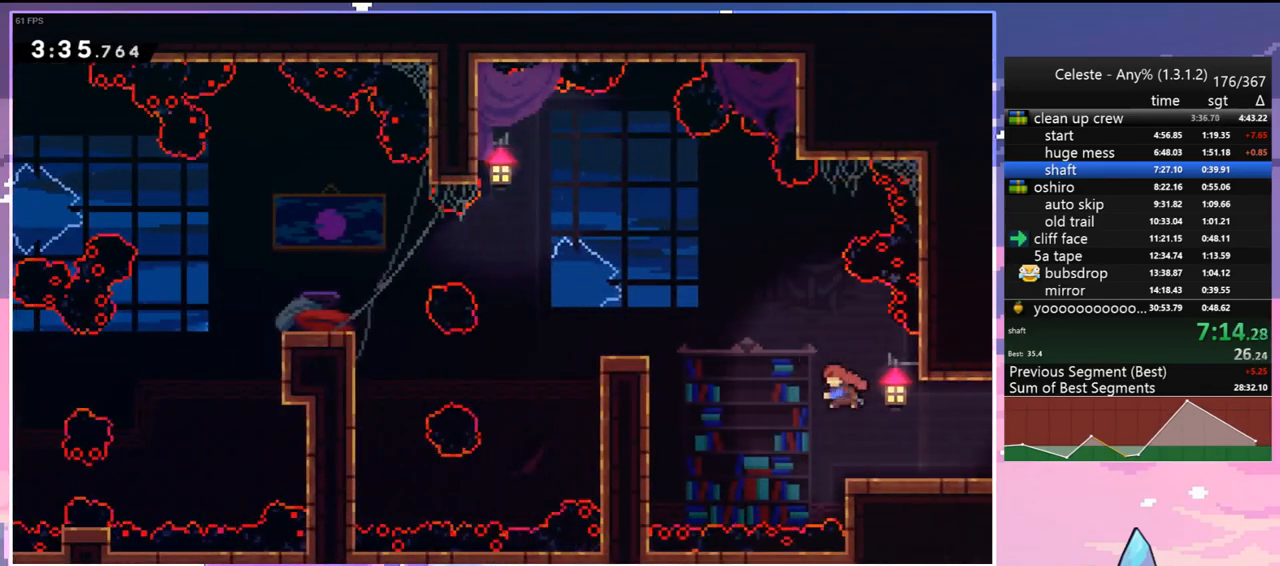
{"keys": [], "events": [[100, "dash", "up"], [100, "up", "up"], [417, "left", "up"]]}
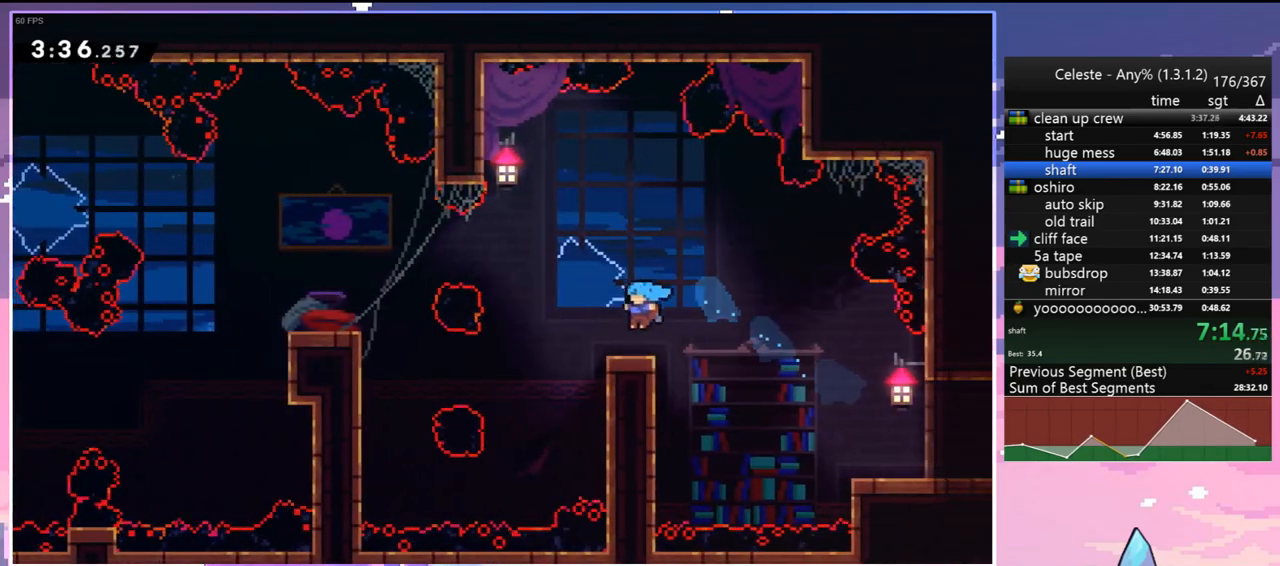
{"keys": ["left"], "events": [[67, "left", "down"], [100, "dash", "down"], [150, "jump", "down"], [200, "dash", "up"], [483, "jump", "up"]]}
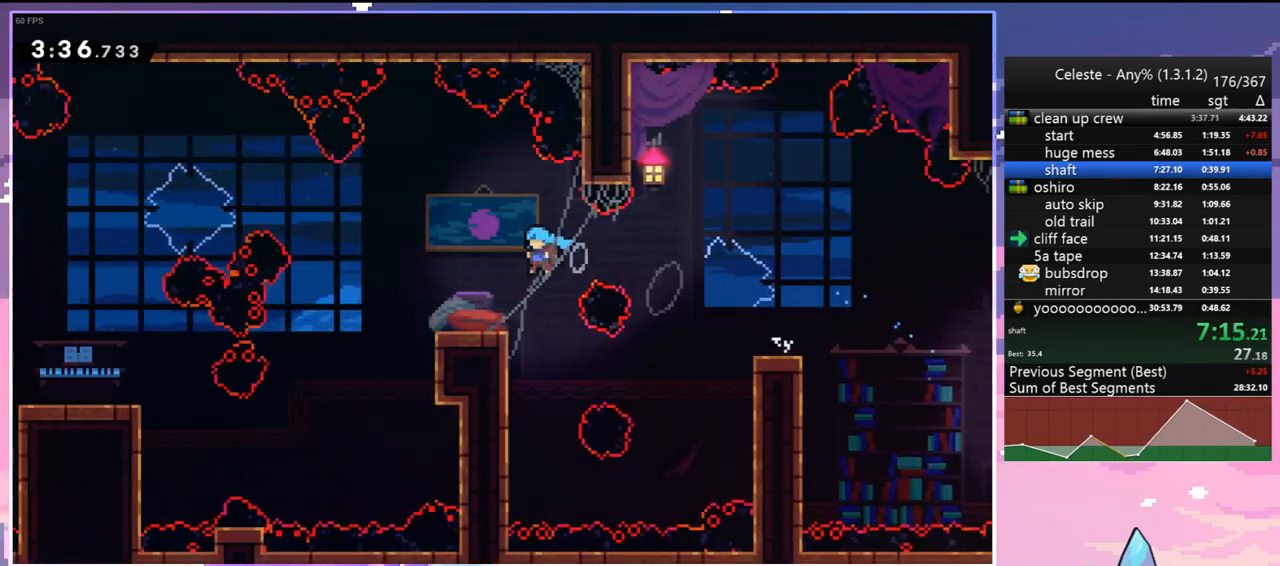
{"keys": ["dash", "left", "up"], "events": [[217, "jump", "down"], [267, "up", "down"], [450, "dash", "down"], [500, "jump", "up"]]}
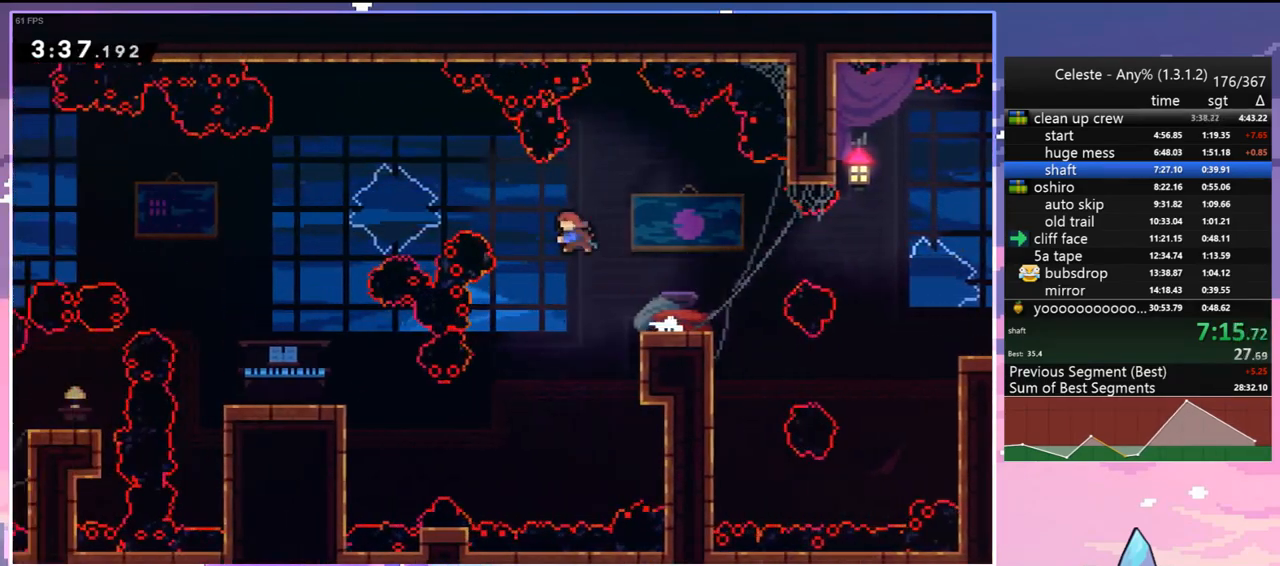
{"keys": ["down", "left"], "events": [[100, "dash", "up"], [233, "up", "up"], [417, "down", "down"]]}
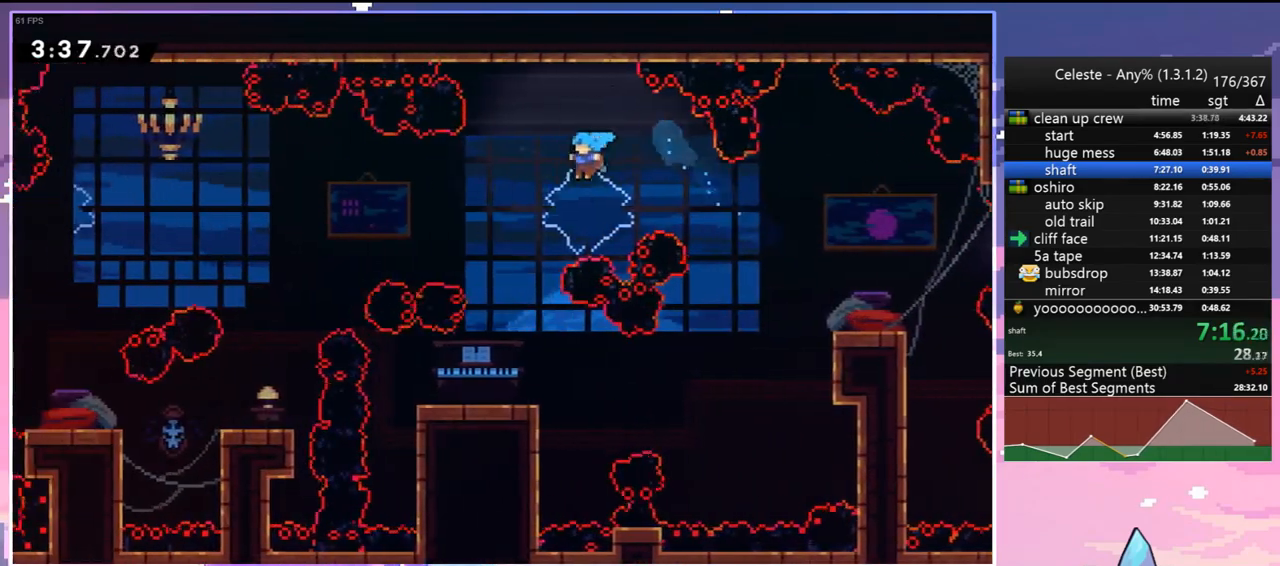
{"keys": [], "events": [[300, "left", "up"], [483, "down", "up"]]}
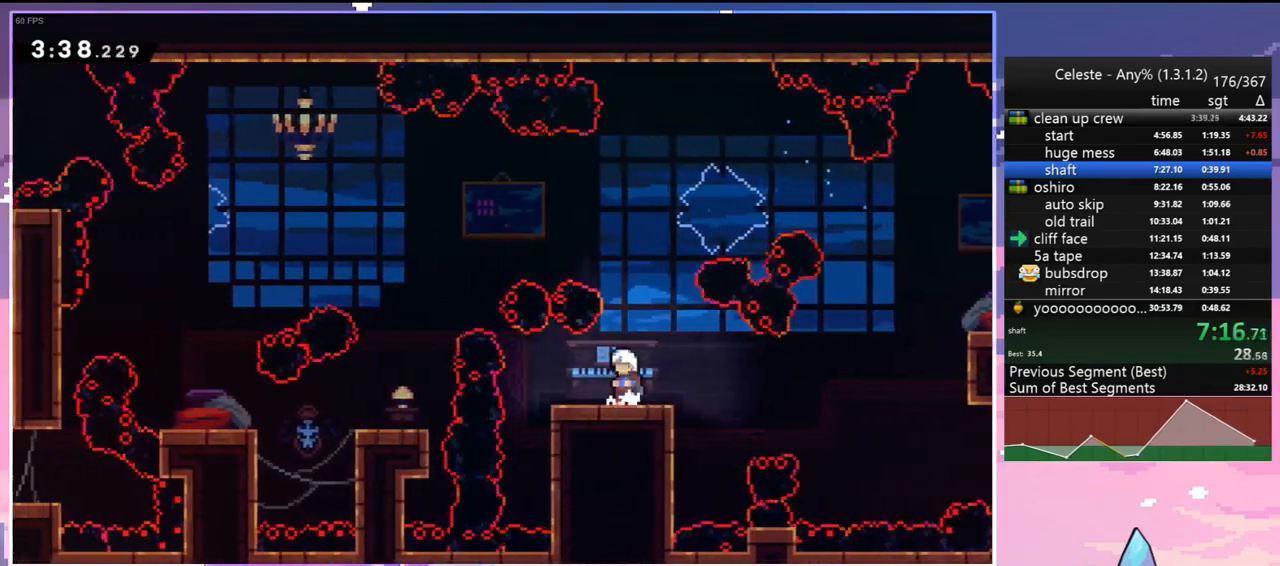
{"keys": ["jump", "left"], "events": [[350, "jump", "down"], [450, "left", "down"]]}
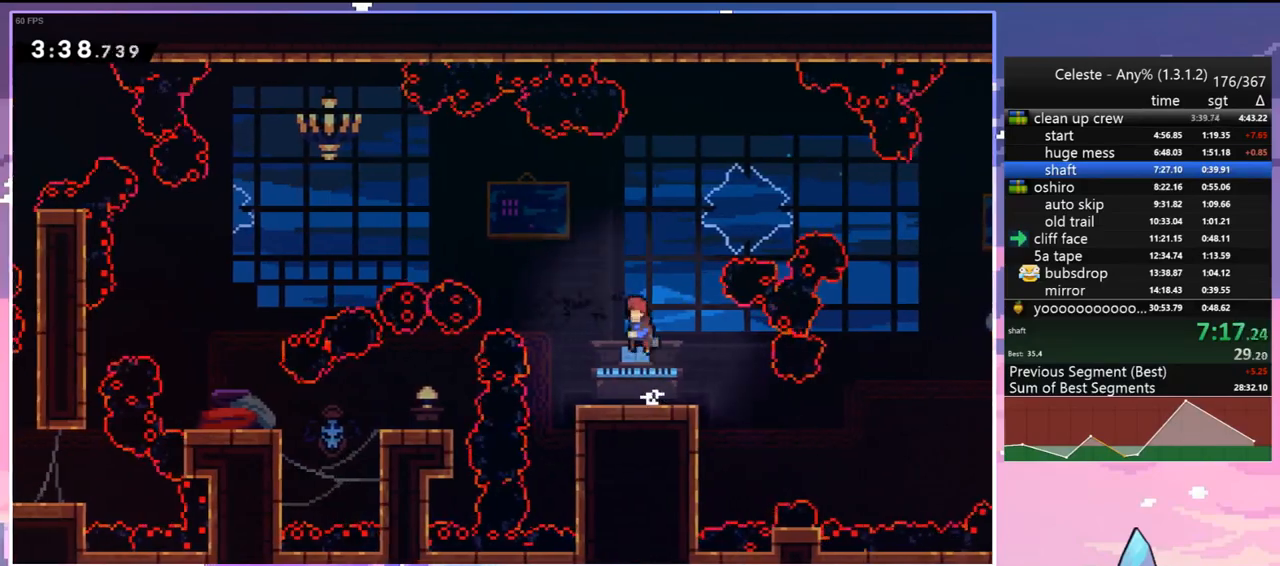
{"keys": ["left"], "events": [[100, "up", "down"], [183, "dash", "down"], [283, "jump", "up"], [333, "dash", "up"], [367, "up", "up"]]}